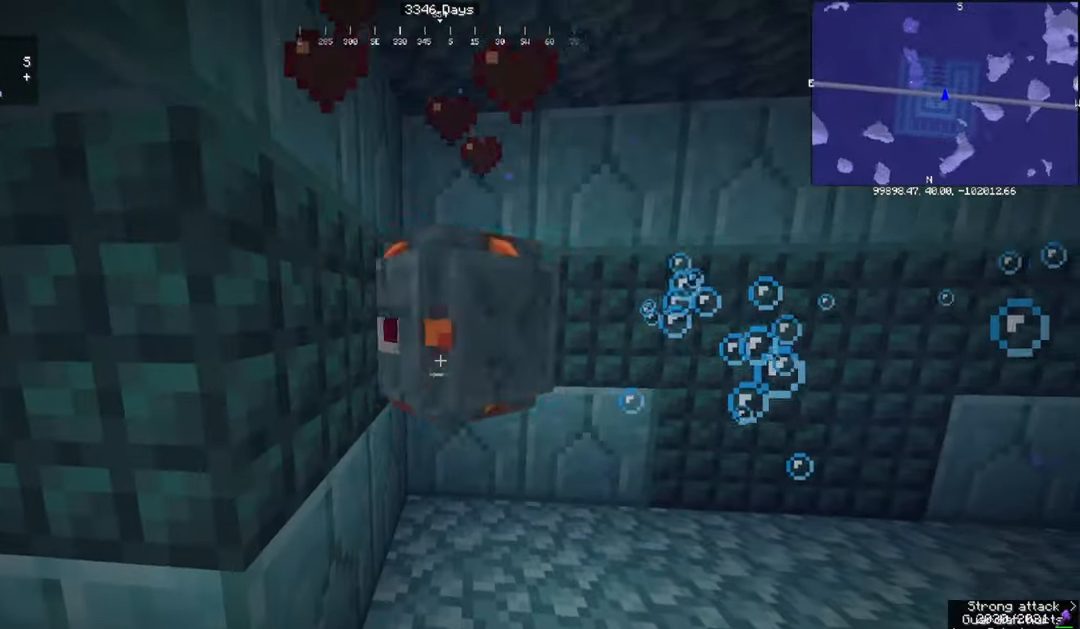
Gameplay with keyboard and mouse; each line is a JSON object with the keys and mouse buttons held at the frame after it. "events" lists presses ("down") and releases ("up") of "a", "d", "s", "space", "w", "mouse_left" and "mouse_right" between this image and that frame as [ms after this image, input, new state], when the widget could be followed in between. "mouse_left", "mouse_right" = the "left", "right" buttons of the "mouse" list. No other keys are recorded. Fast repeated clicks can show as one long hold. Mouse movement is not recorded.
{"keys": [], "mouse": [], "events": []}
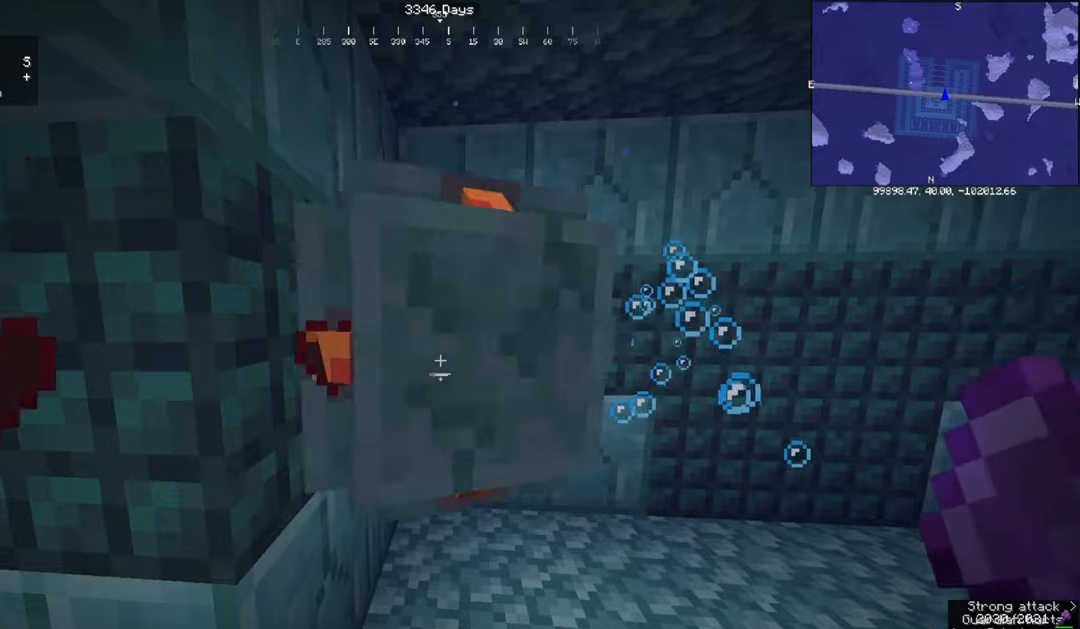
{"keys": [], "mouse": [], "events": [[34, "mouse_left", "down"], [267, "mouse_left", "up"]]}
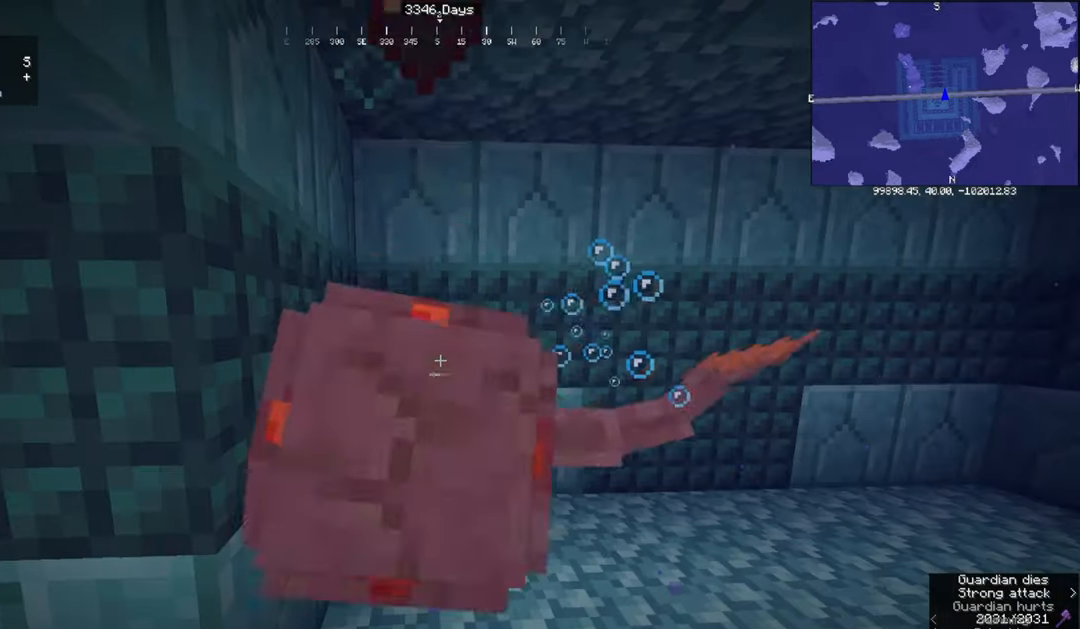
{"keys": ["w"], "mouse": [], "events": [[467, "w", "down"]]}
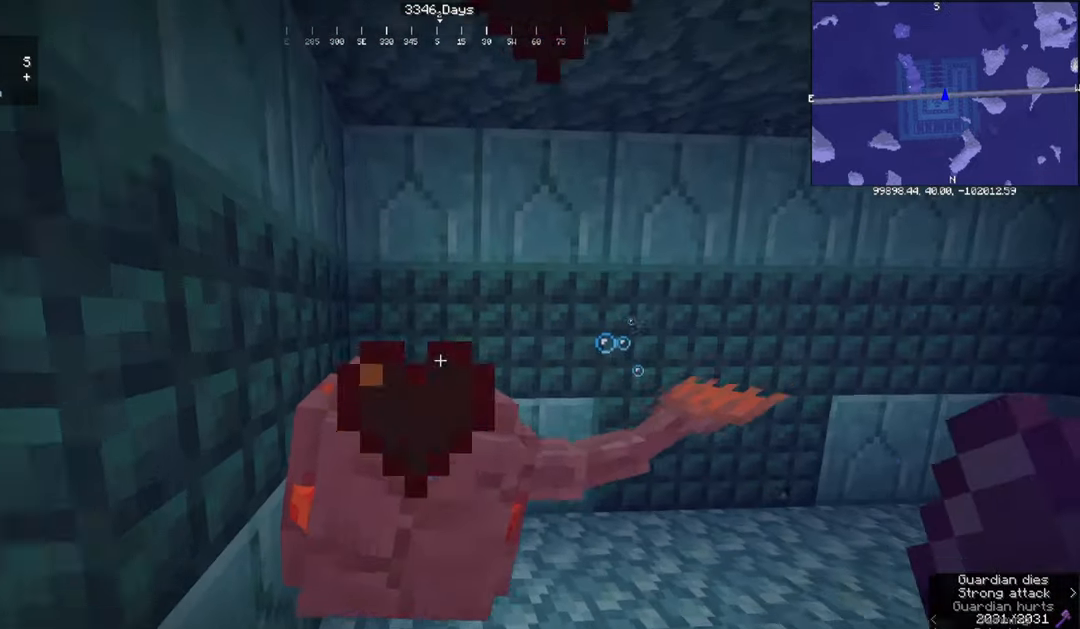
{"keys": ["s"], "mouse": [], "events": [[267, "w", "up"], [334, "s", "down"]]}
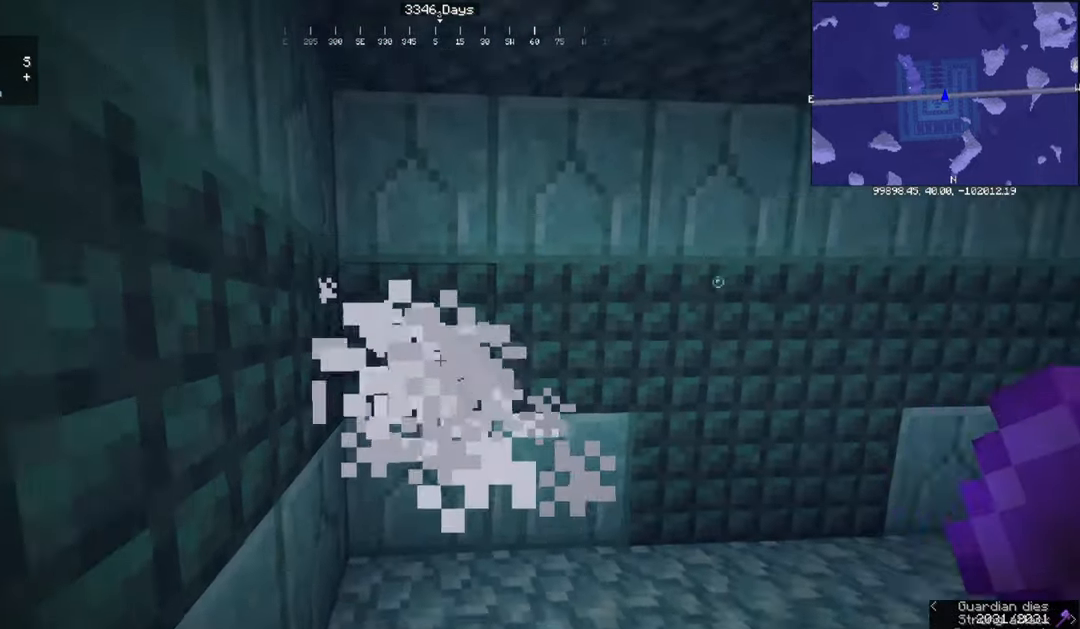
{"keys": ["s"], "mouse": [], "events": [[100, "a", "down"], [367, "a", "up"]]}
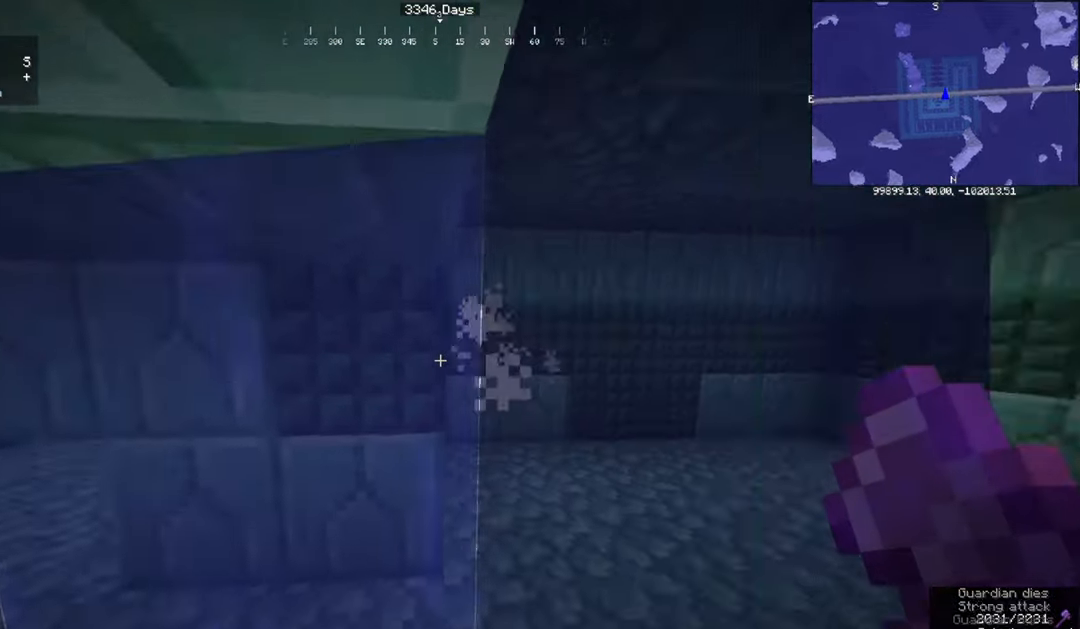
{"keys": [], "mouse": [], "events": [[100, "s", "up"]]}
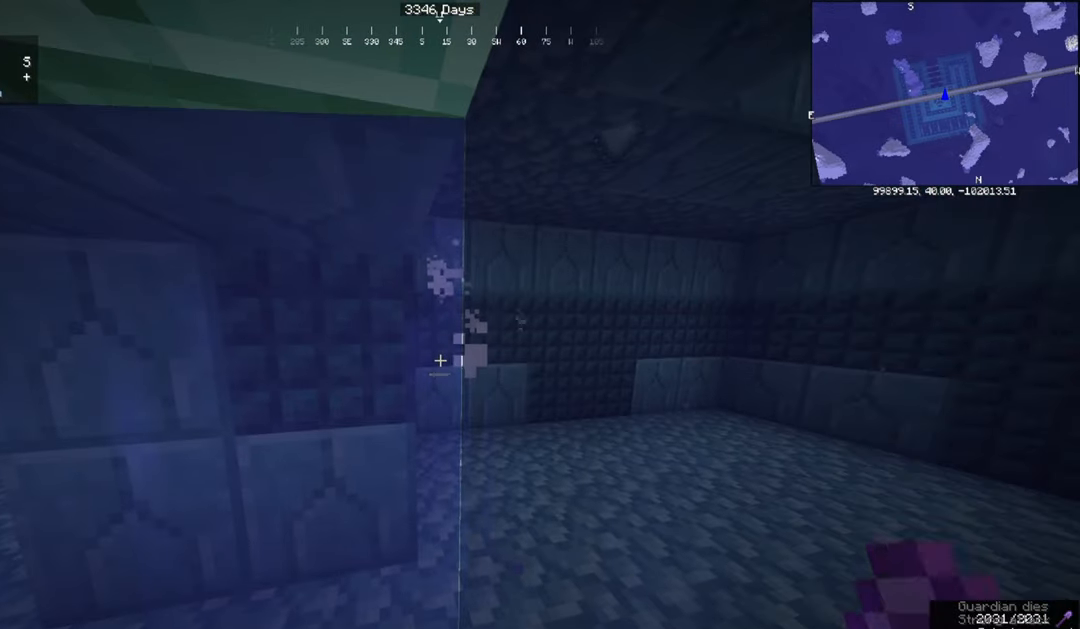
{"keys": [], "mouse": [], "events": []}
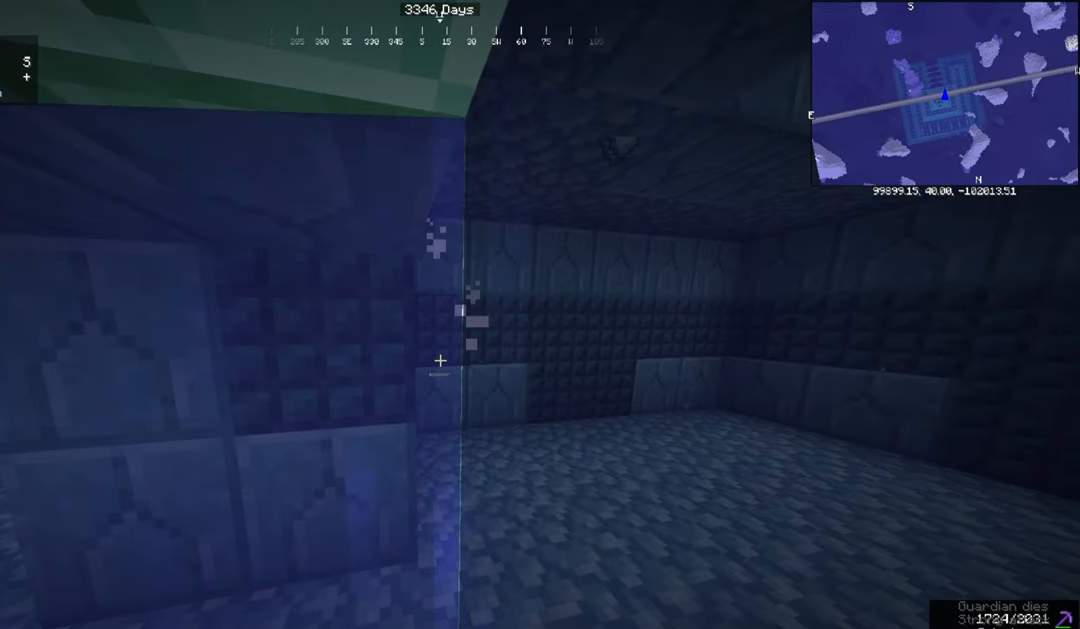
{"keys": [], "mouse": [], "events": []}
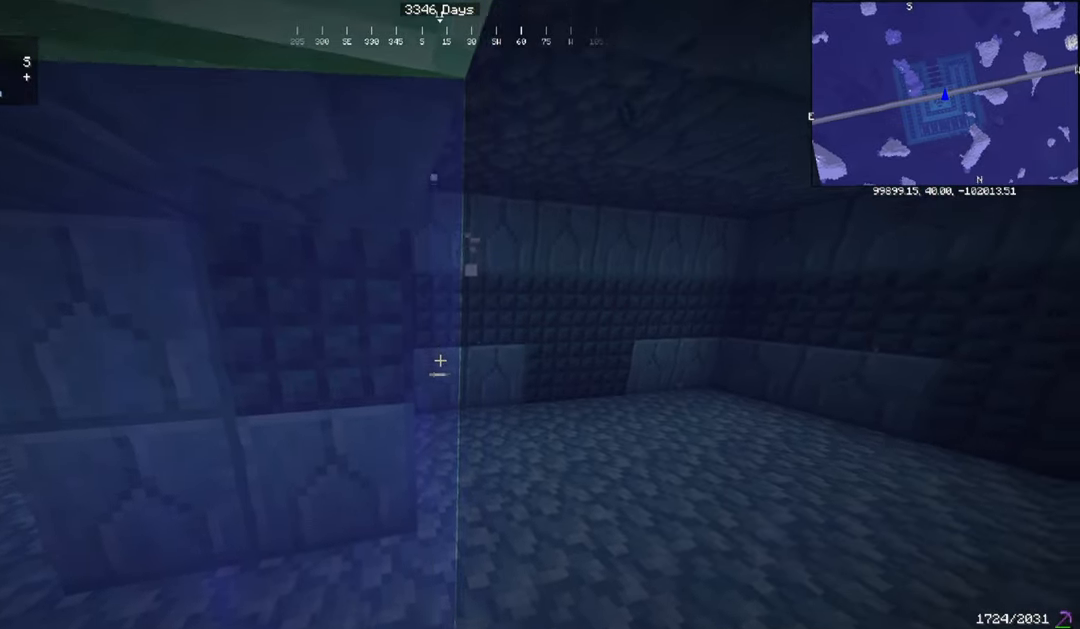
{"keys": [], "mouse": [], "events": [[233, "d", "down"], [300, "w", "down"], [400, "d", "up"], [400, "w", "up"]]}
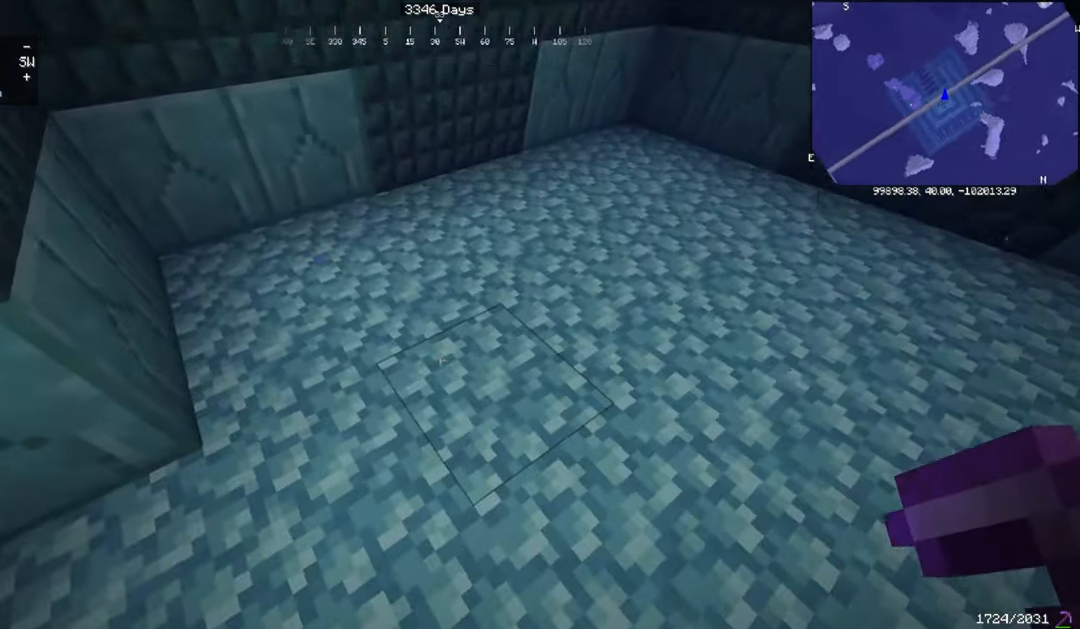
{"keys": [], "mouse": ["left"], "events": [[301, "mouse_left", "down"]]}
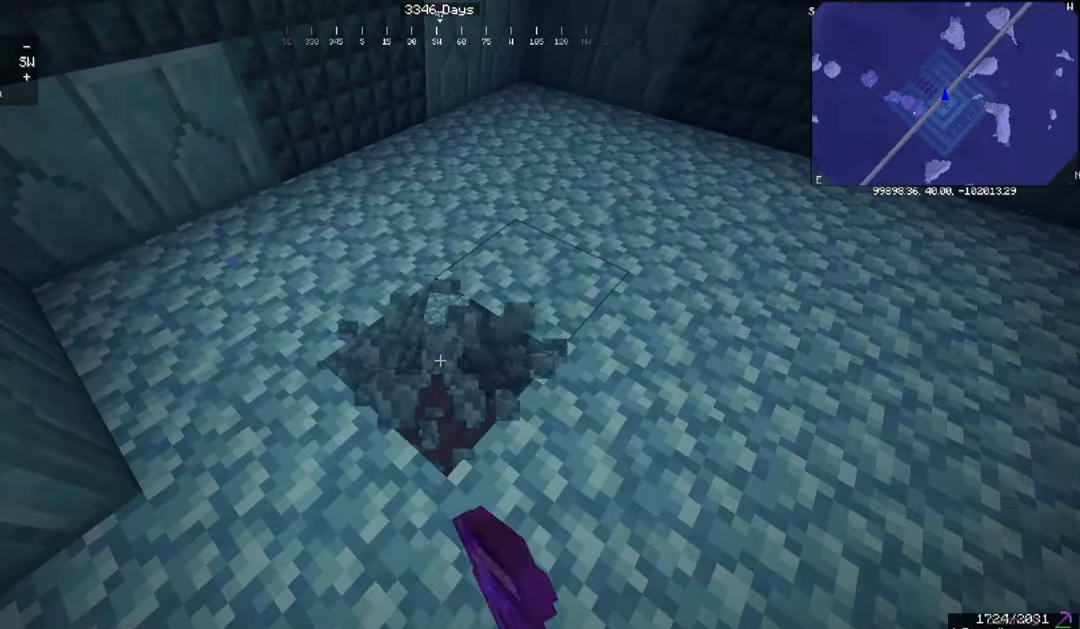
{"keys": [], "mouse": [], "events": [[100, "mouse_left", "up"]]}
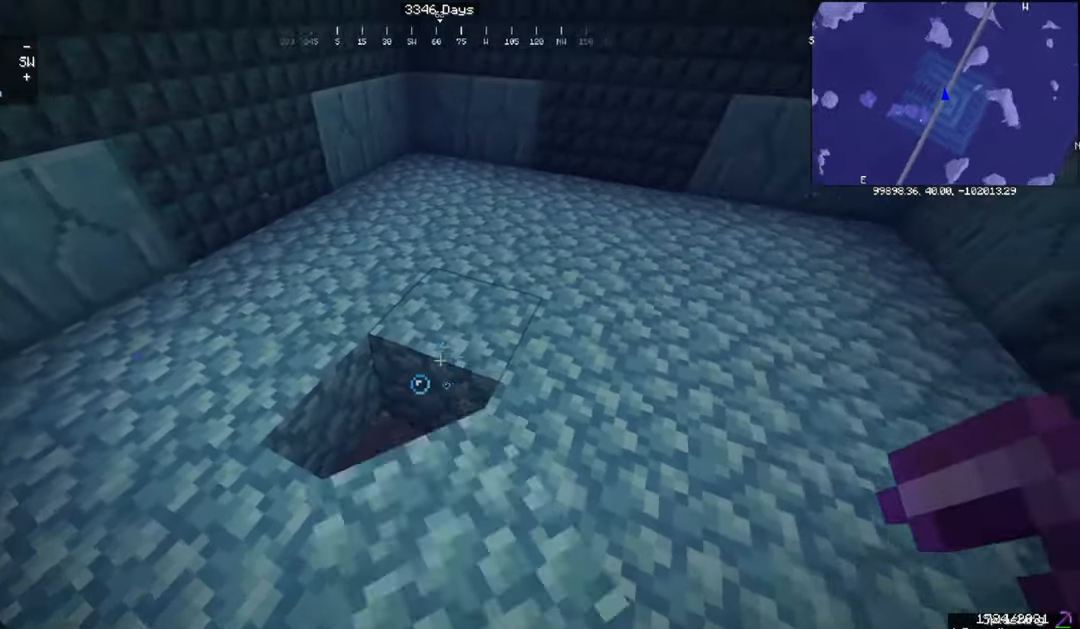
{"keys": [], "mouse": [], "events": []}
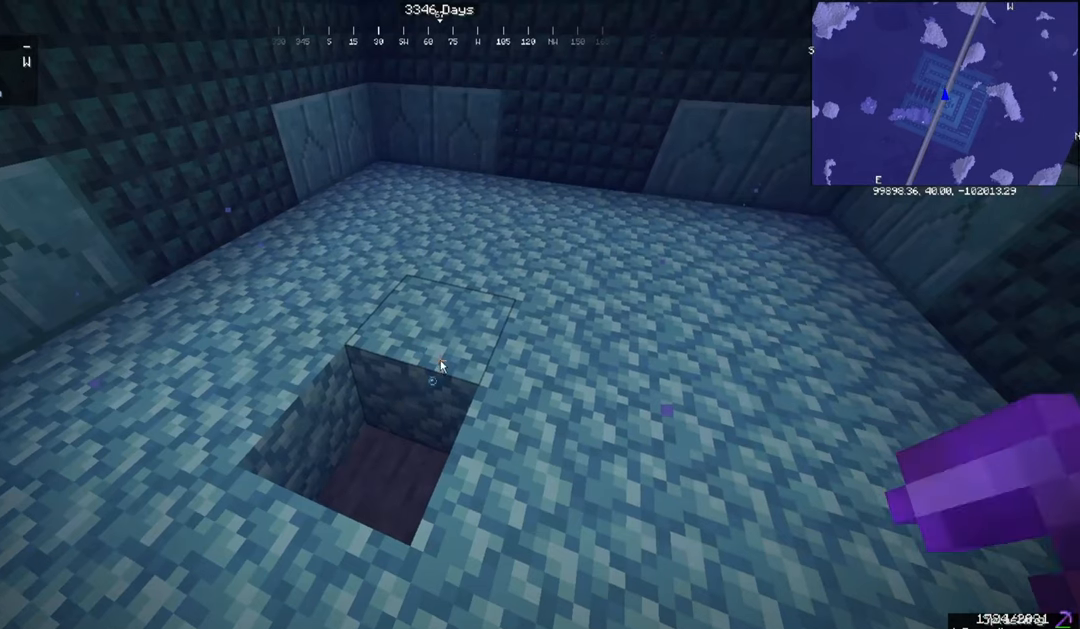
{"keys": [], "mouse": [], "events": []}
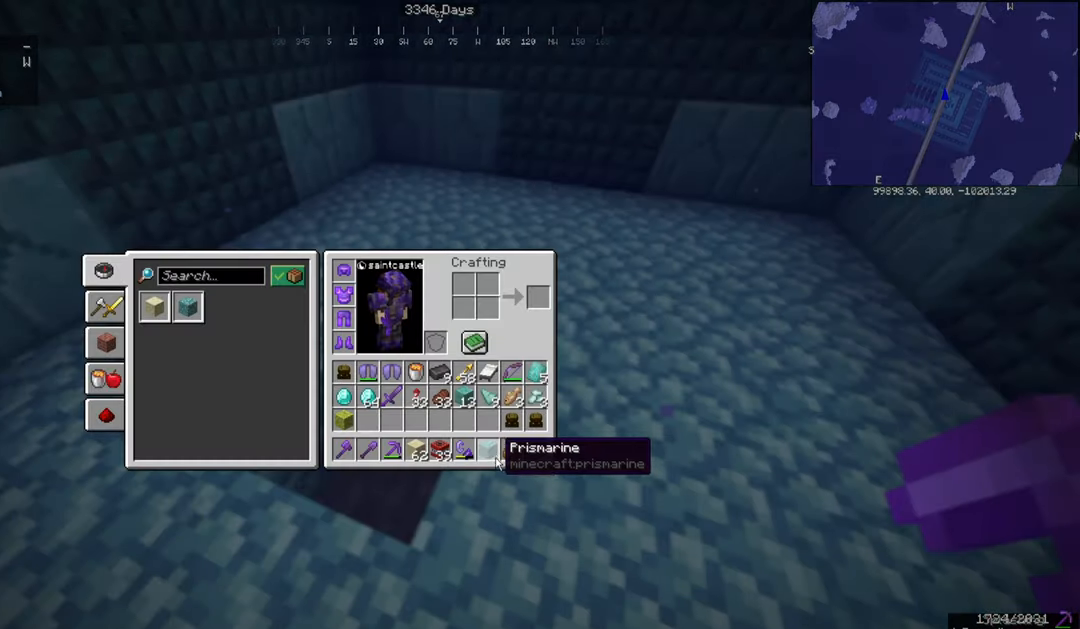
{"keys": [], "mouse": [], "events": []}
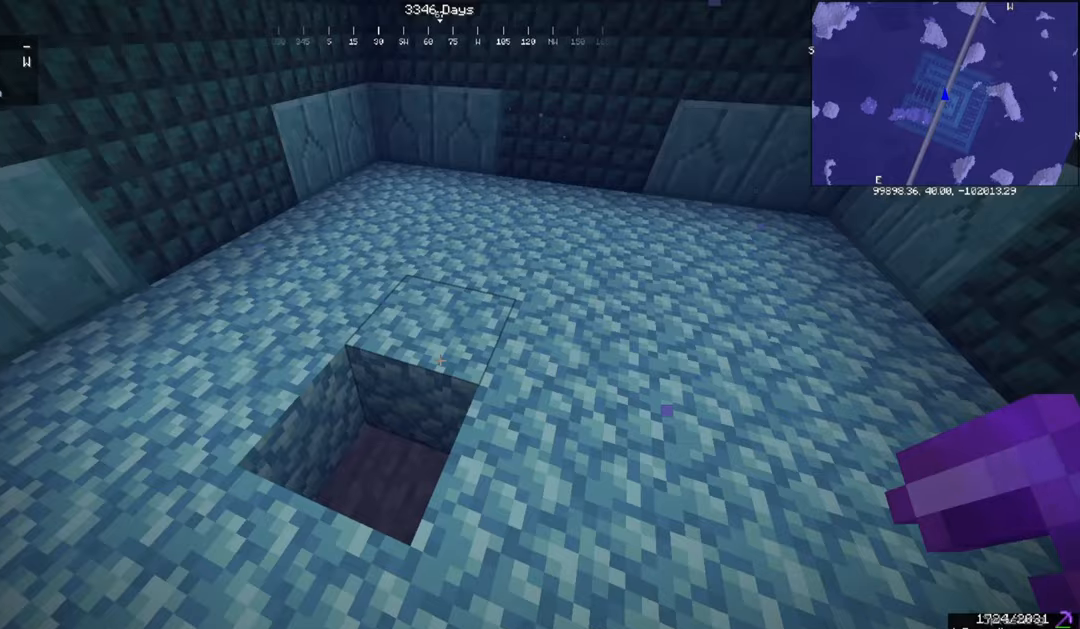
{"keys": [], "mouse": ["left"], "events": [[134, "mouse_left", "down"]]}
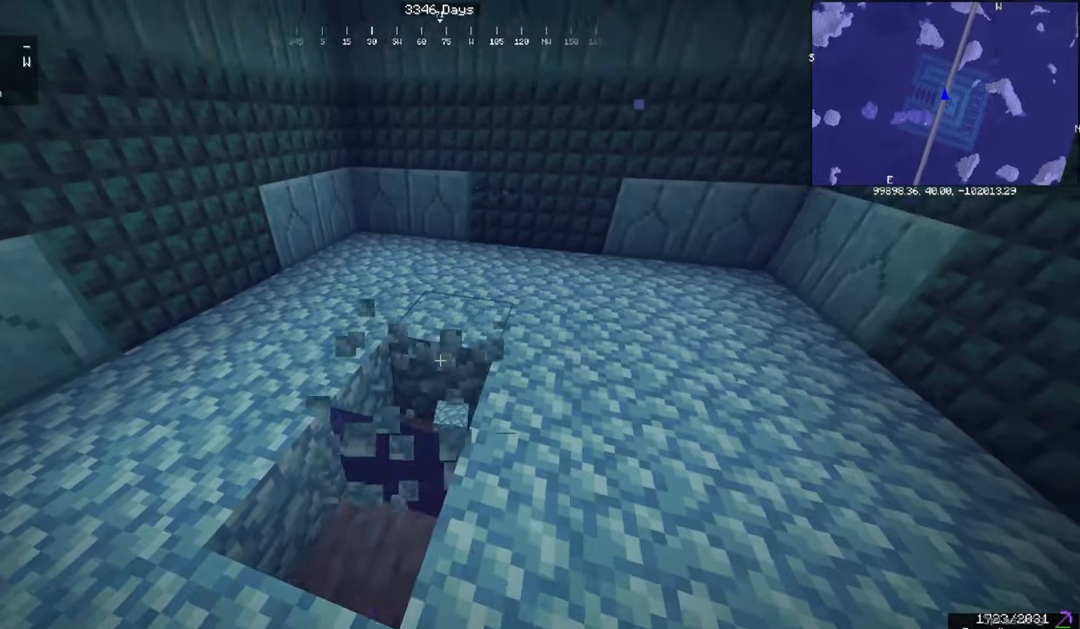
{"keys": [], "mouse": [], "events": [[400, "mouse_left", "up"]]}
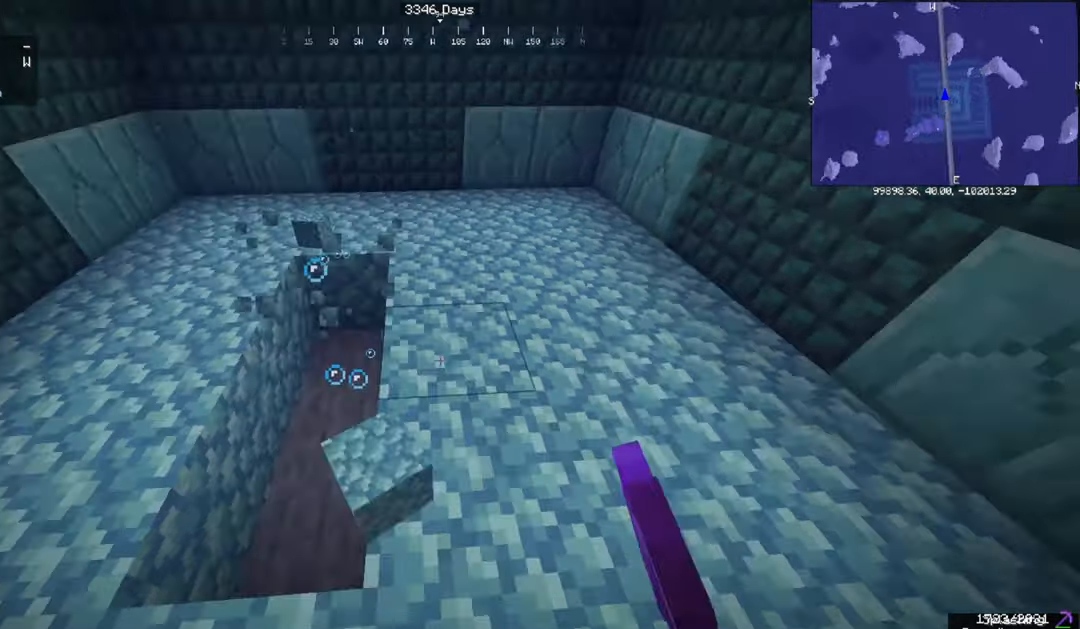
{"keys": [], "mouse": ["left"], "events": [[67, "mouse_left", "down"]]}
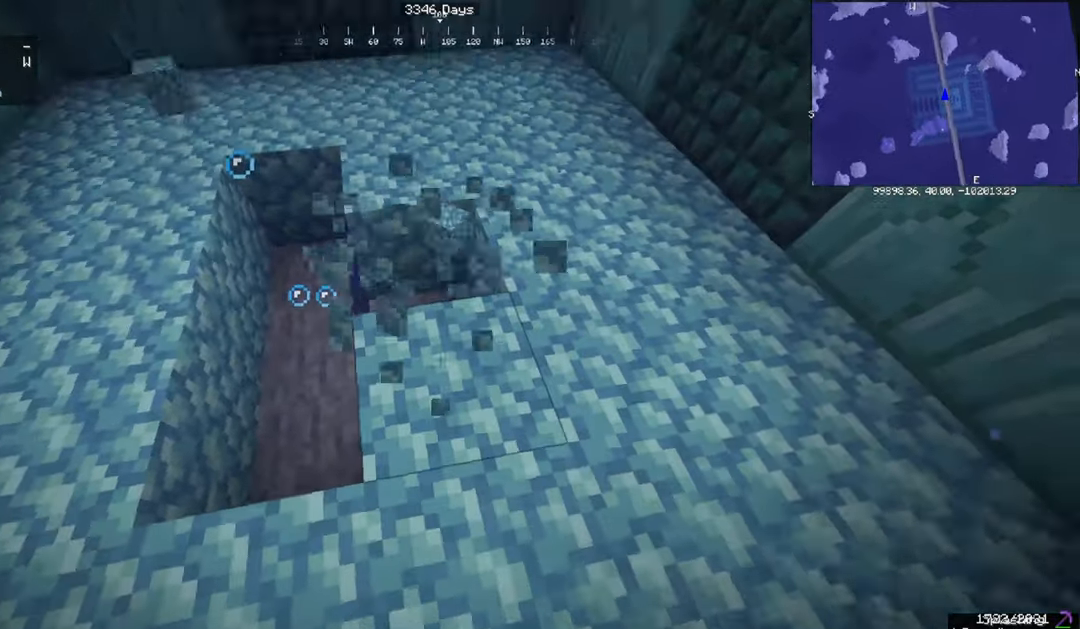
{"keys": [], "mouse": ["left"], "events": []}
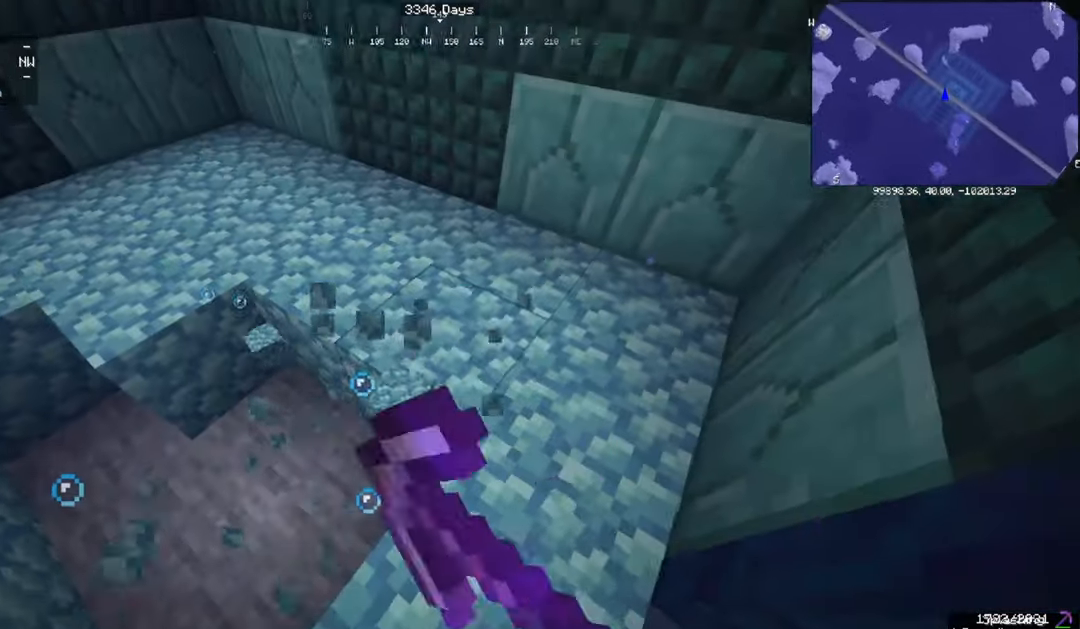
{"keys": [], "mouse": ["left"], "events": []}
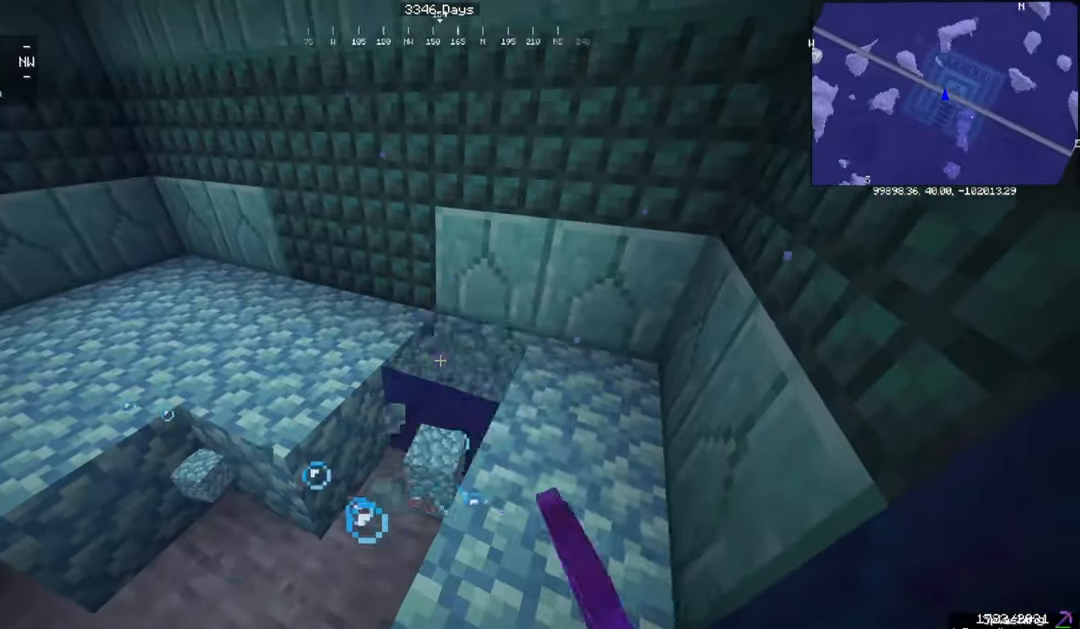
{"keys": ["d", "w"], "mouse": ["left"], "events": [[233, "d", "down"], [300, "w", "down"]]}
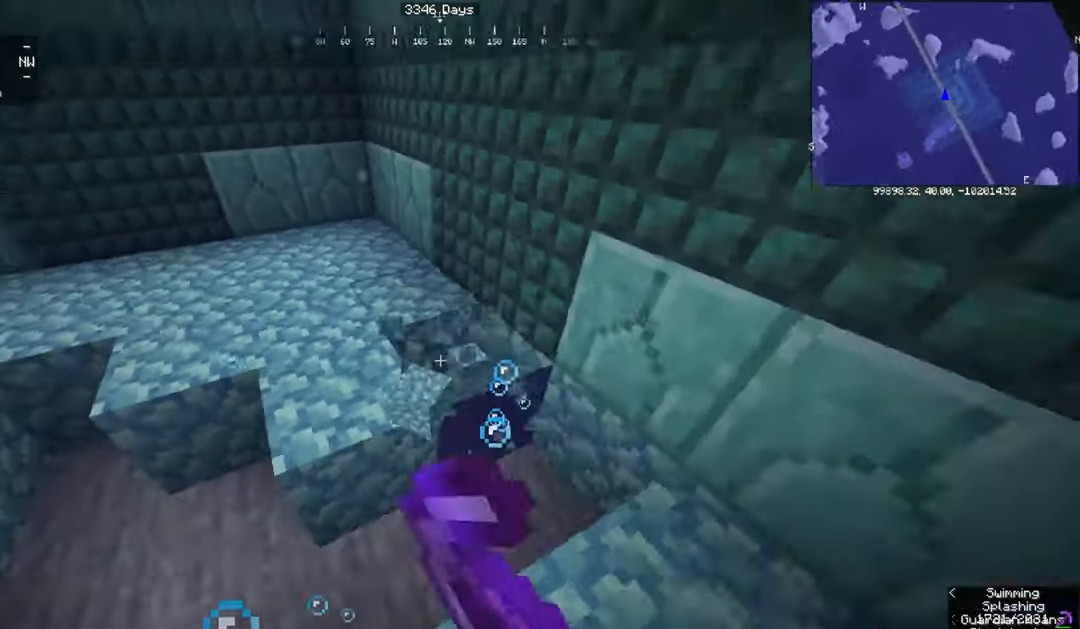
{"keys": [], "mouse": ["left"], "events": [[100, "w", "up"], [200, "d", "up"]]}
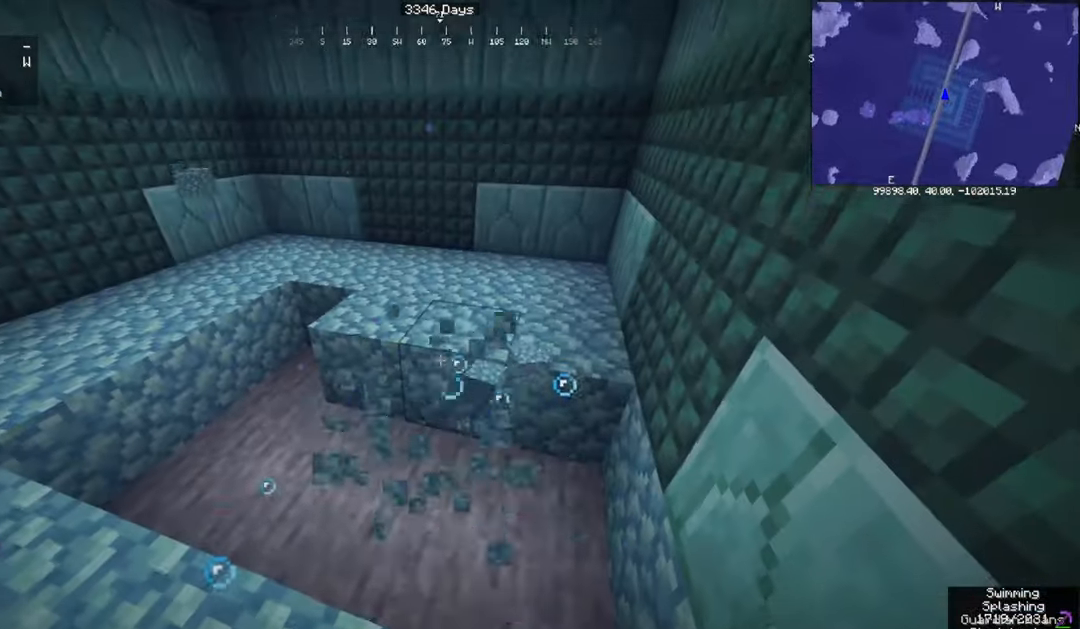
{"keys": [], "mouse": ["left"], "events": []}
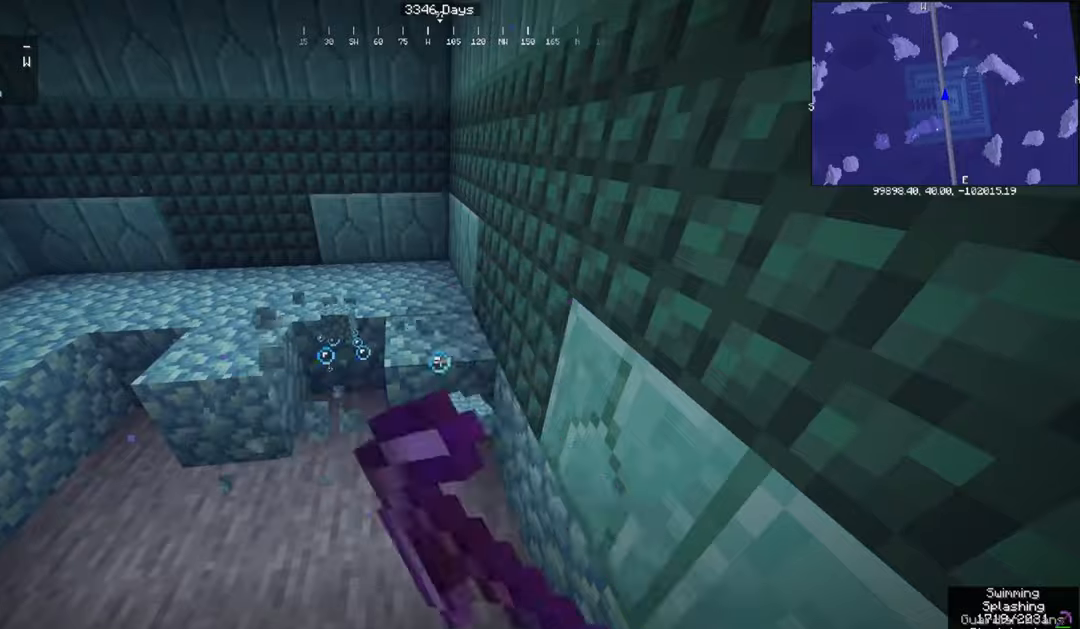
{"keys": ["w"], "mouse": [], "events": [[201, "w", "down"], [267, "mouse_left", "up"]]}
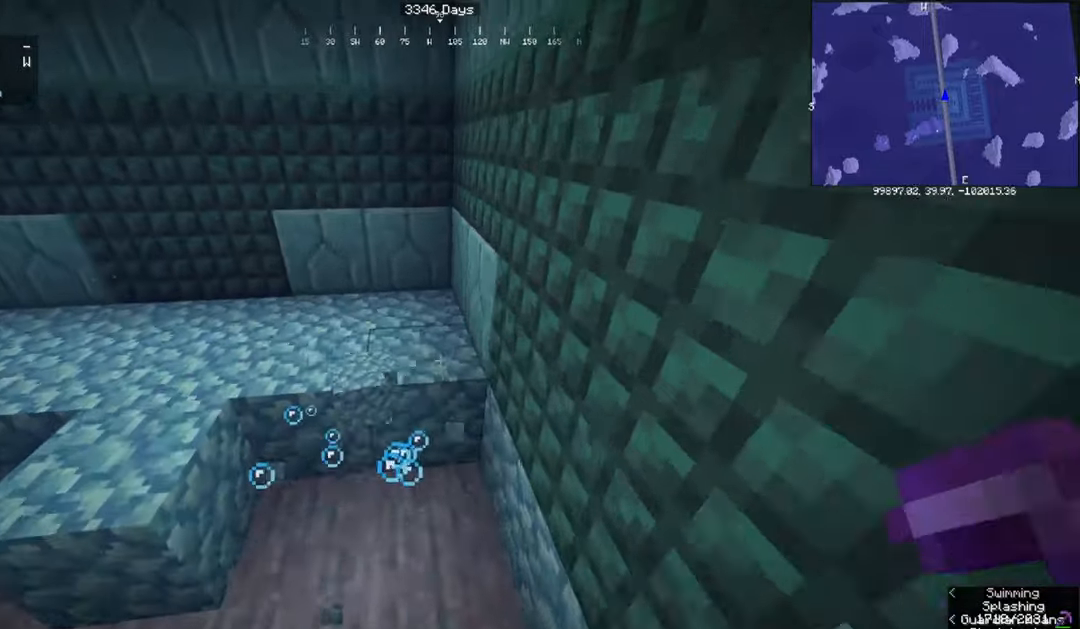
{"keys": [], "mouse": ["left"], "events": [[167, "w", "up"], [400, "mouse_left", "down"]]}
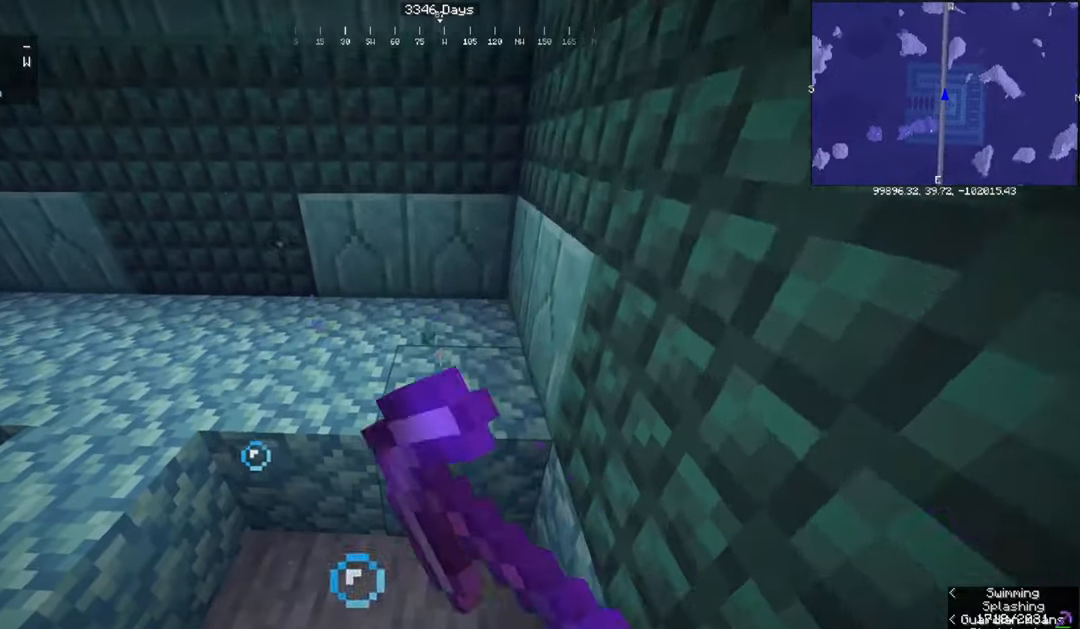
{"keys": [], "mouse": ["left"], "events": []}
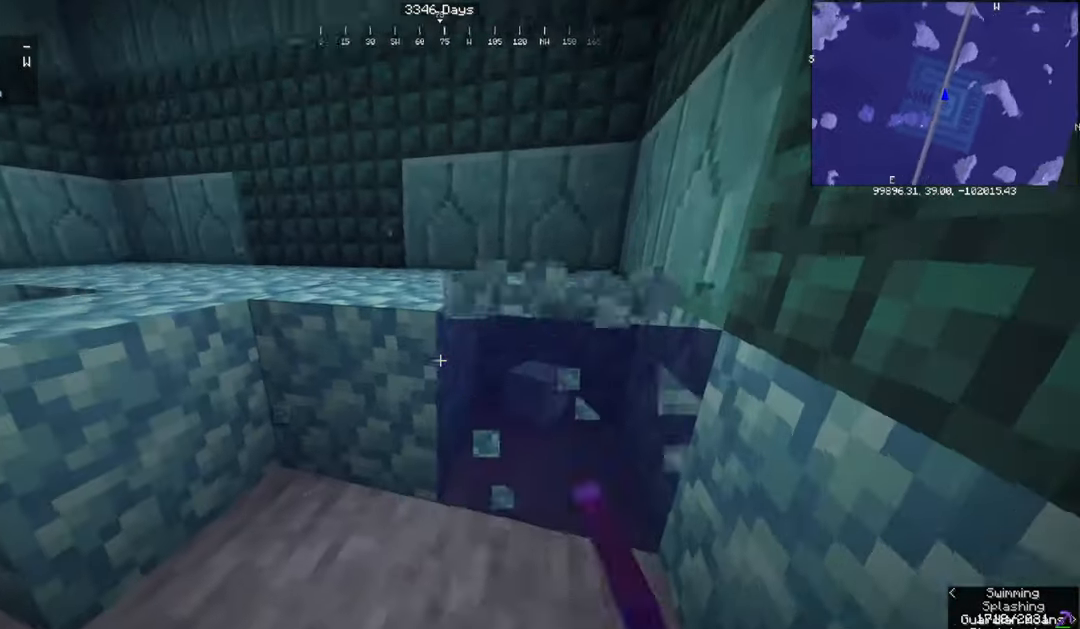
{"keys": ["d"], "mouse": ["left"], "events": [[67, "d", "down"]]}
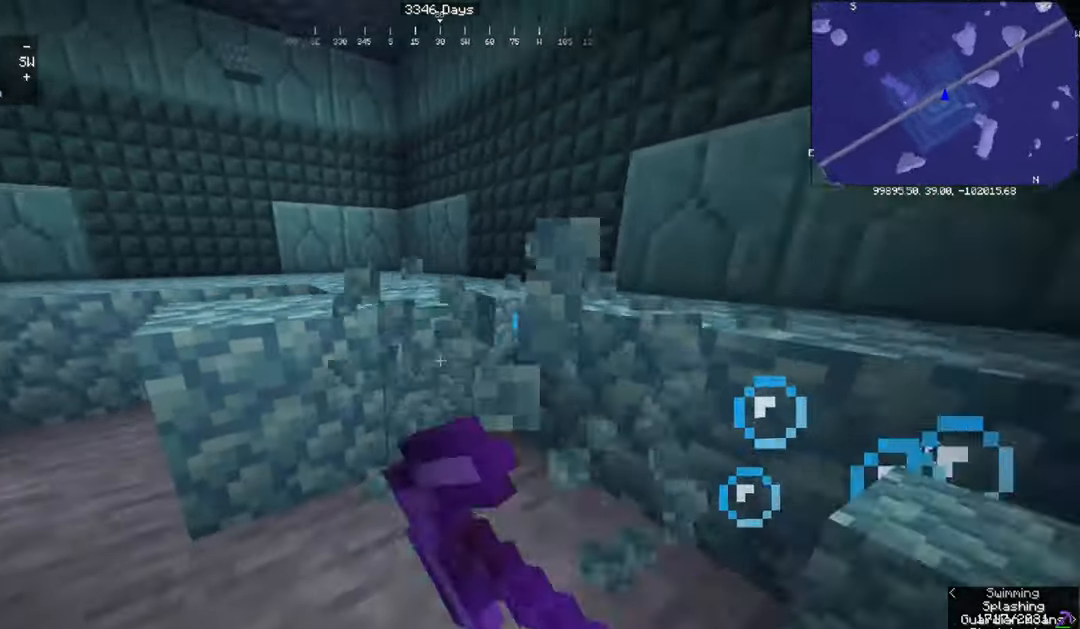
{"keys": ["a"], "mouse": ["left"], "events": [[100, "w", "down"], [201, "d", "up"], [267, "a", "down"], [267, "w", "up"]]}
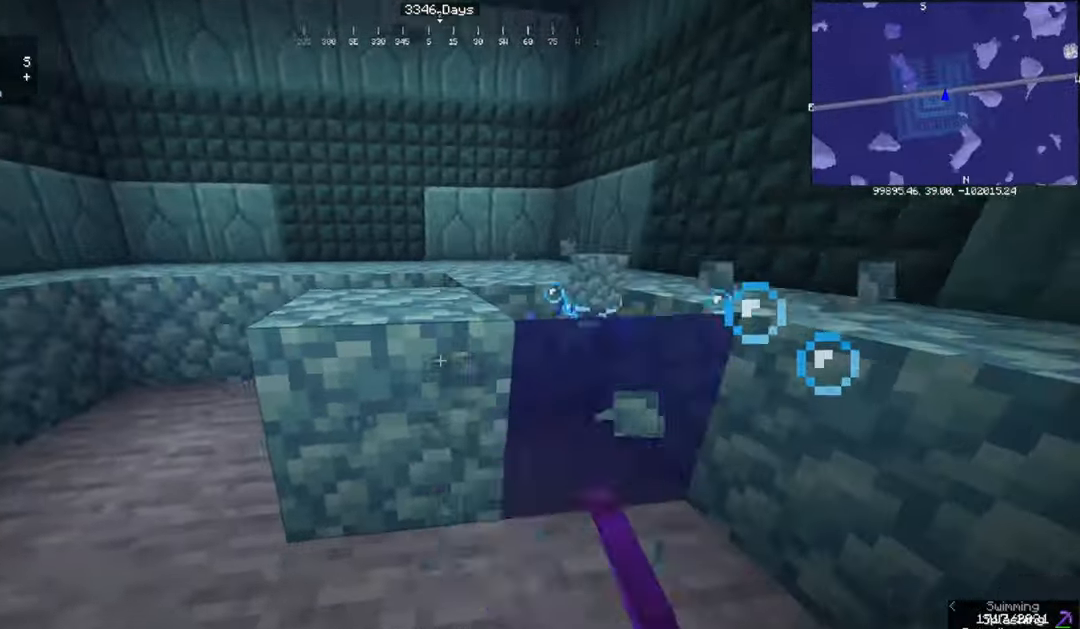
{"keys": ["d", "w"], "mouse": ["left"], "events": [[33, "a", "up"], [167, "w", "down"], [467, "d", "down"]]}
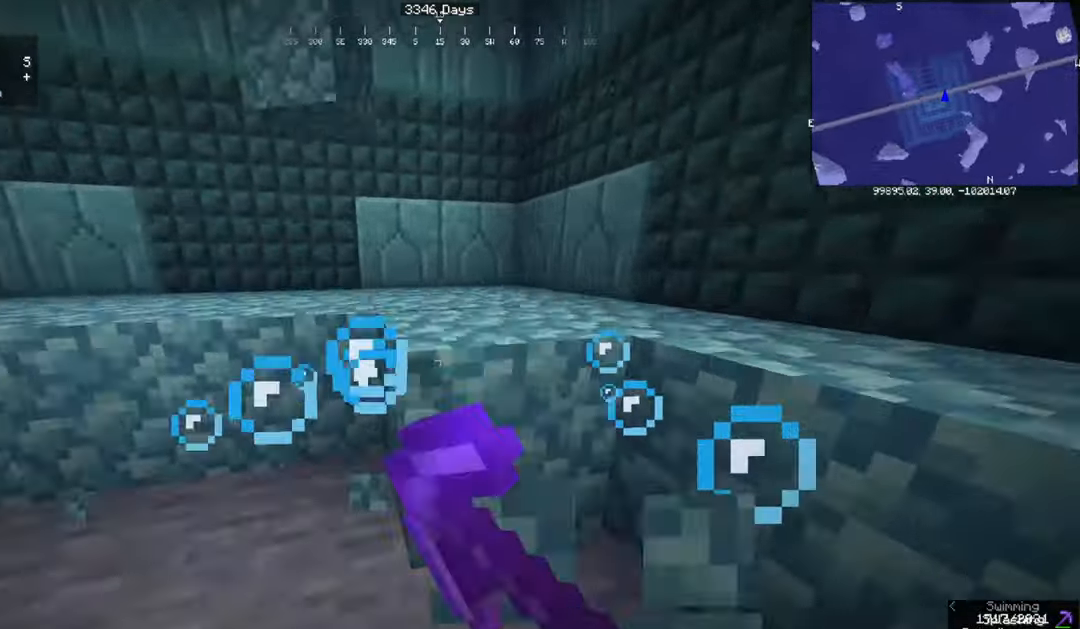
{"keys": ["d", "w"], "mouse": ["left"], "events": [[201, "d", "up"], [234, "d", "down"]]}
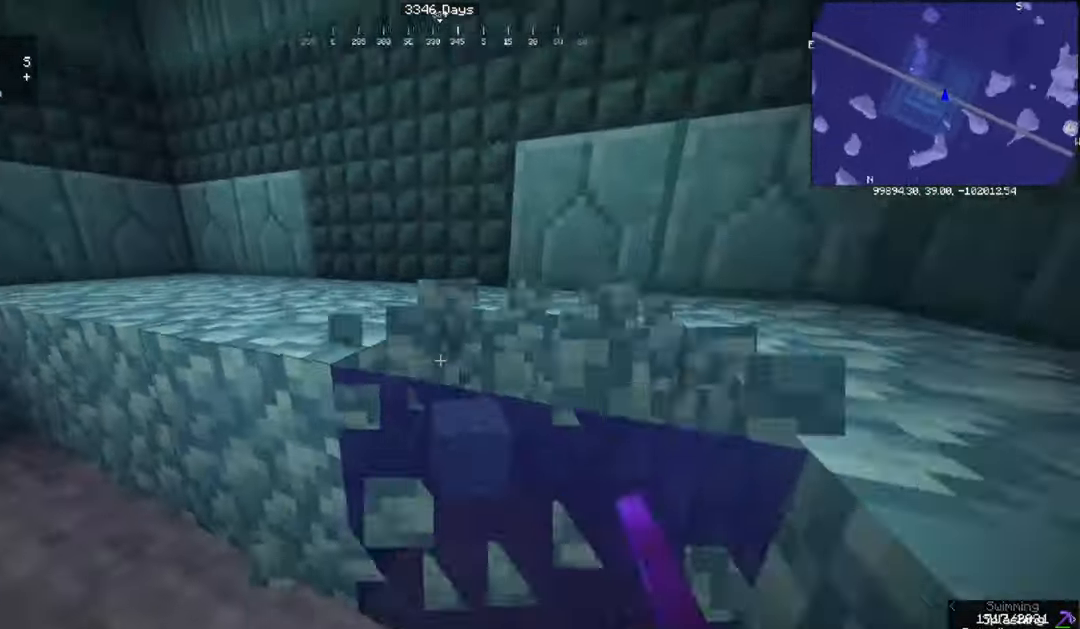
{"keys": ["d"], "mouse": ["left"], "events": [[100, "w", "up"]]}
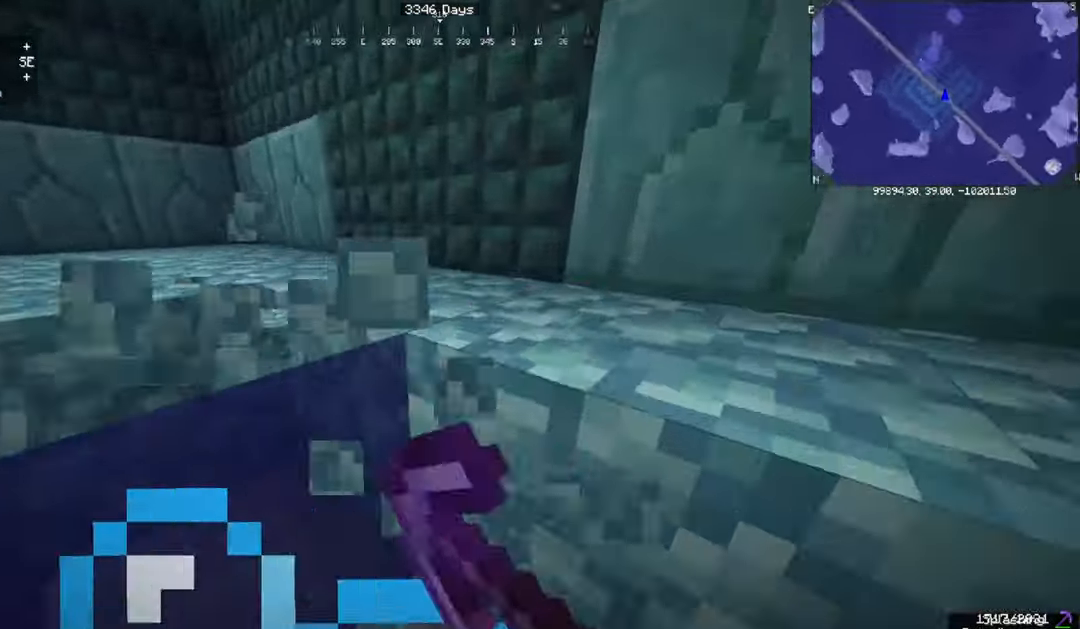
{"keys": ["d"], "mouse": ["left"], "events": [[234, "d", "up"], [501, "d", "down"]]}